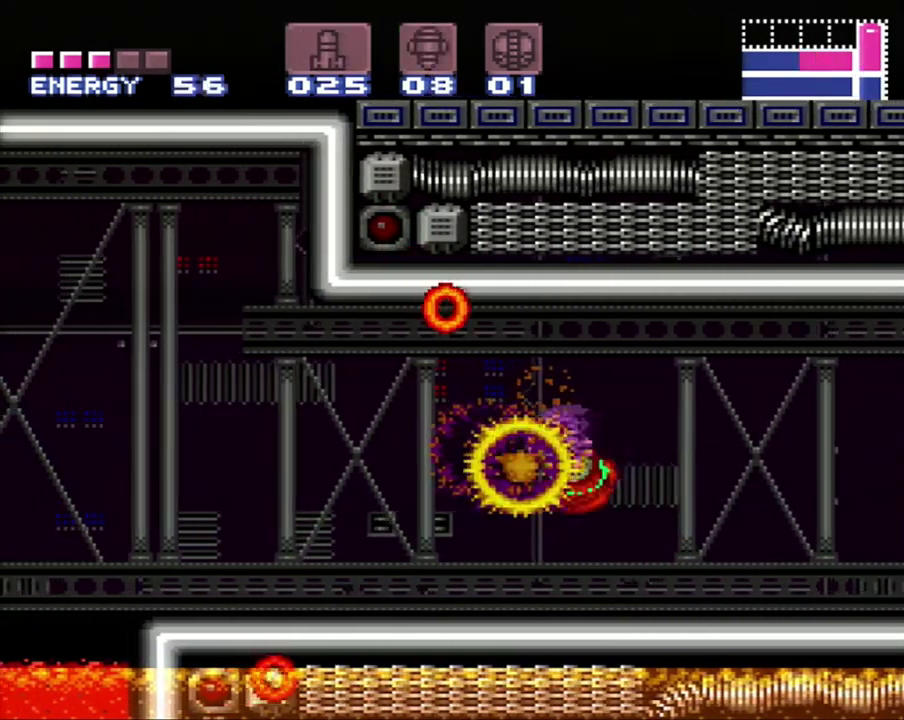
Gameplay with a controller (Nintendo layout); each line is a JSON object with the inputs held at the frame after it. "events" lists button and stick changes between this image and that frame as [ms after this image, input, new state], when the widget could be followed in between. Not read: L3 R3.
{"buttons": ["B", "DPAD_LEFT"], "events": [[183, "DPAD_LEFT", "up"], [250, "DPAD_LEFT", "down"], [367, "B", "down"], [400, "A", "up"]]}
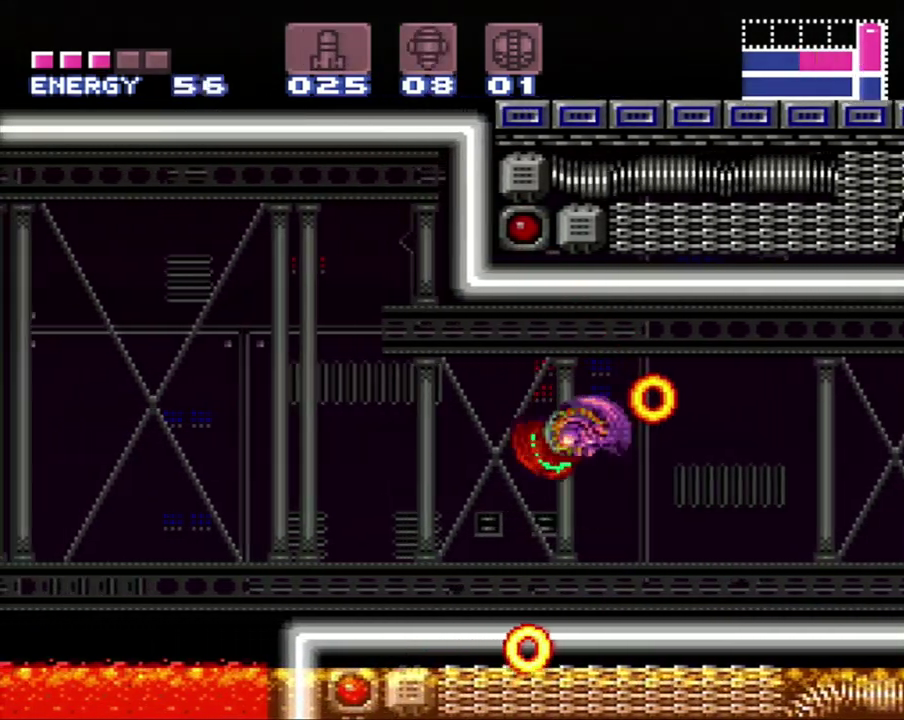
{"buttons": ["A", "DPAD_LEFT"], "events": [[17, "A", "down"], [17, "B", "up"], [117, "DPAD_LEFT", "up"], [433, "DPAD_LEFT", "down"]]}
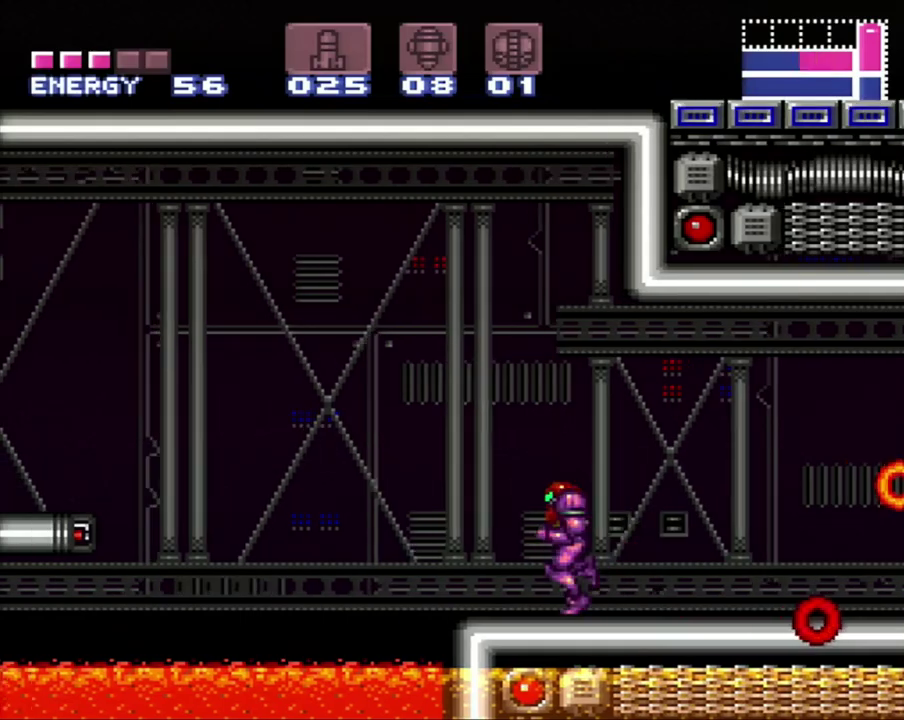
{"buttons": ["A", "B", "DPAD_LEFT"], "events": [[233, "B", "down"]]}
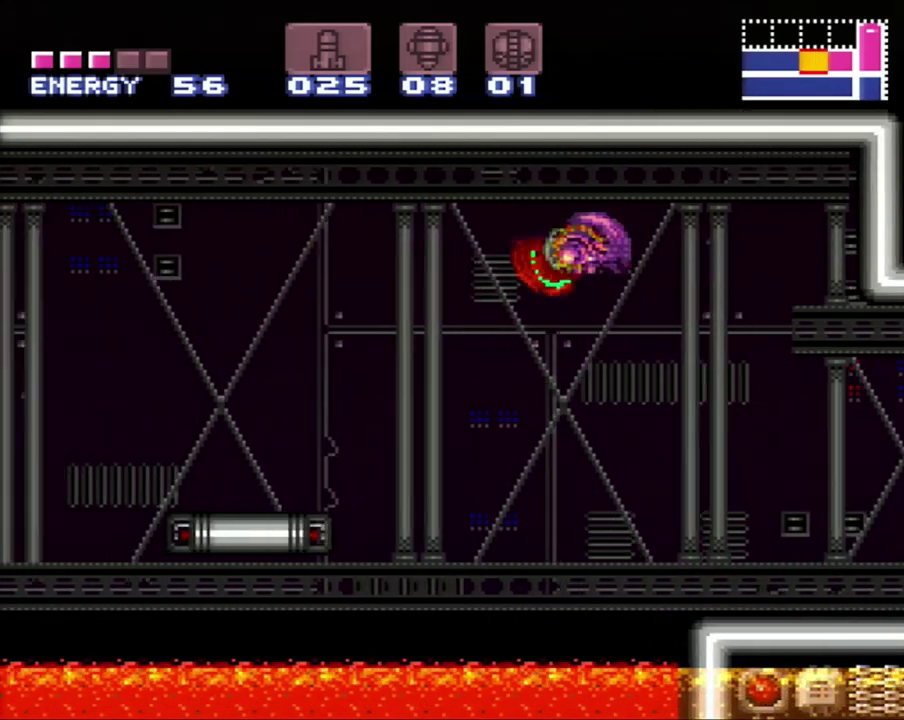
{"buttons": ["A", "DPAD_LEFT"], "events": [[117, "B", "up"]]}
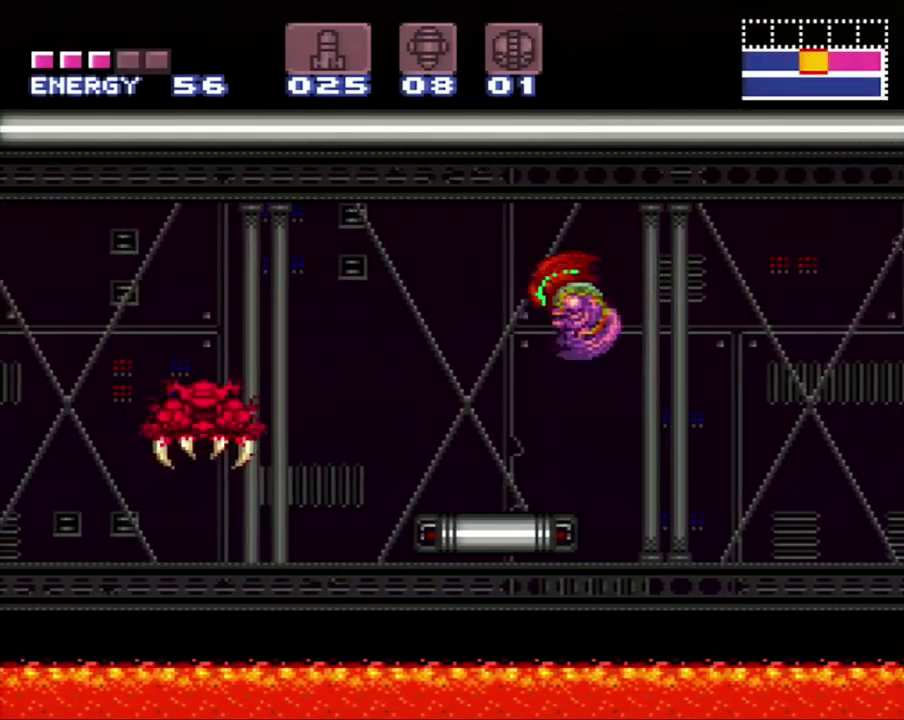
{"buttons": [], "events": [[50, "A", "up"], [50, "DPAD_LEFT", "up"], [333, "Y", "down"], [417, "Y", "up"]]}
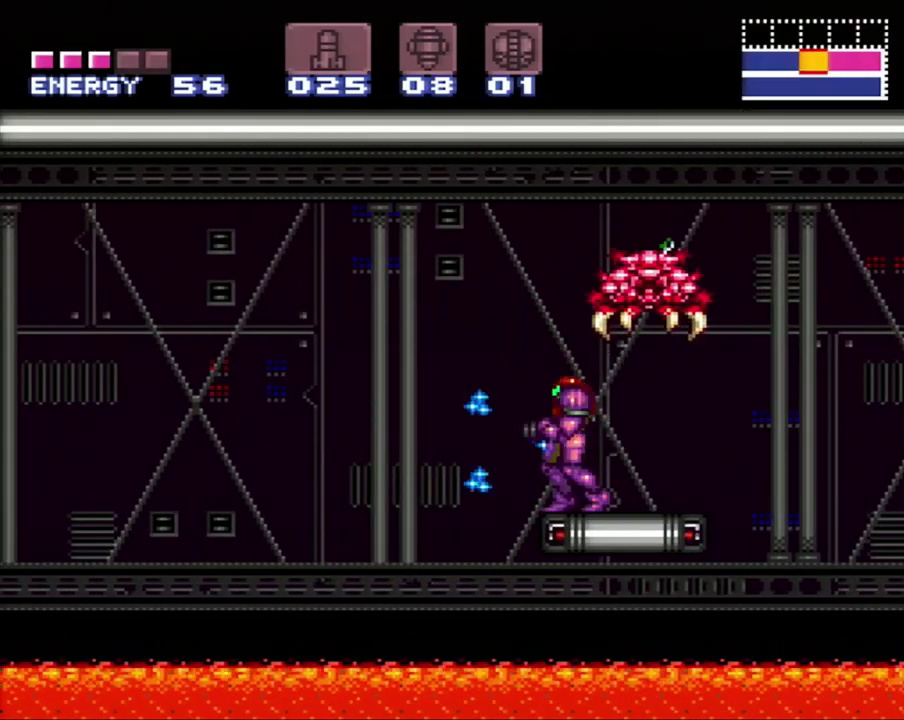
{"buttons": [], "events": [[50, "DPAD_UP", "down"], [83, "DPAD_RIGHT", "down"], [183, "DPAD_UP", "up"], [300, "Y", "down"], [333, "DPAD_RIGHT", "up"], [400, "Y", "up"]]}
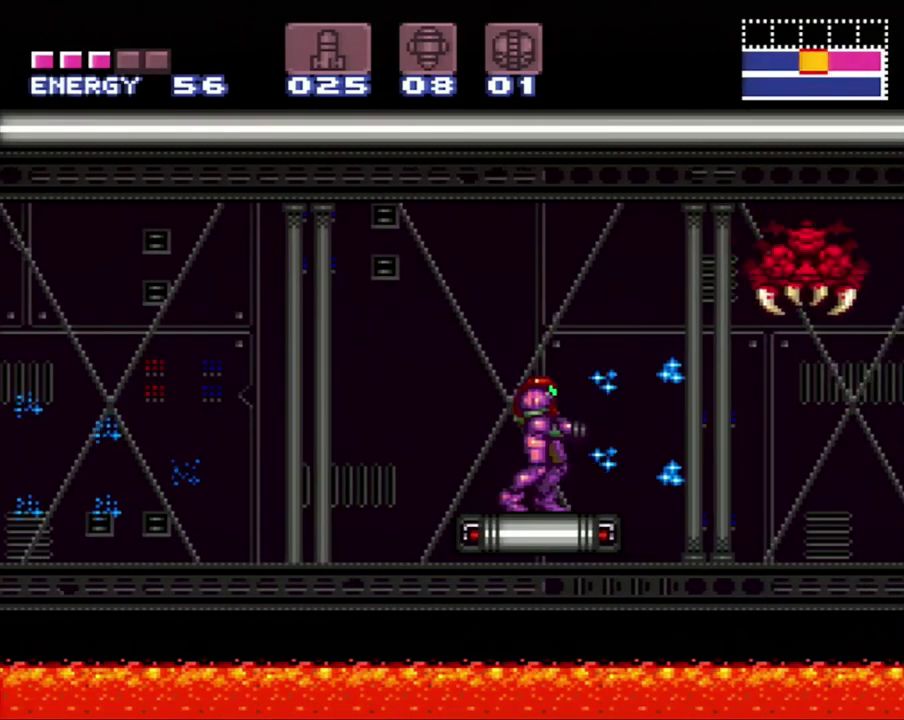
{"buttons": [], "events": [[183, "B", "down"], [300, "B", "up"], [333, "Y", "down"], [433, "Y", "up"]]}
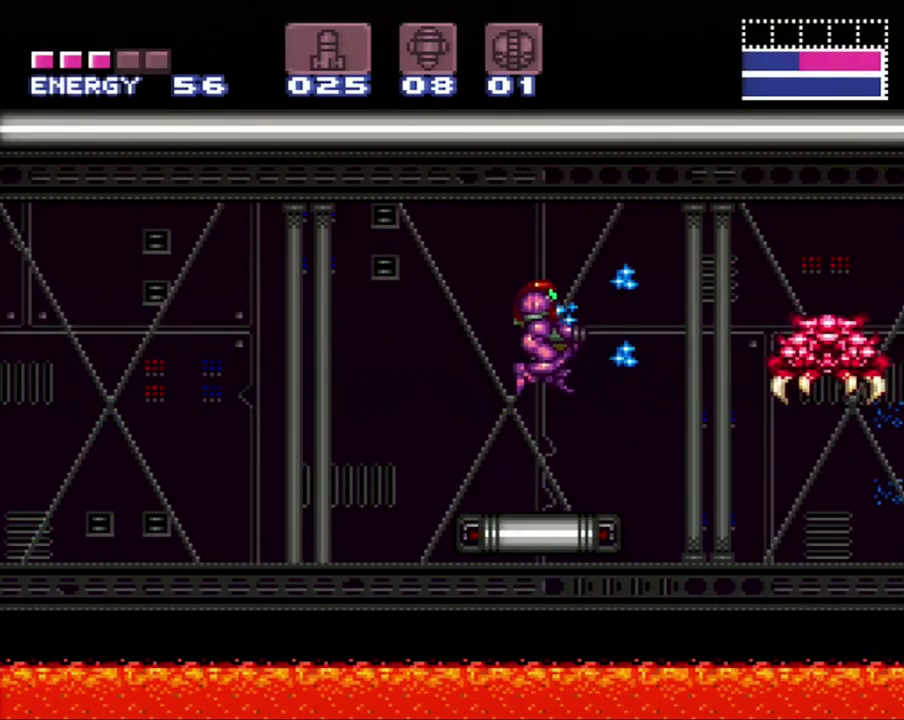
{"buttons": [], "events": [[83, "X", "down"], [183, "X", "up"], [300, "X", "down"], [367, "X", "up"]]}
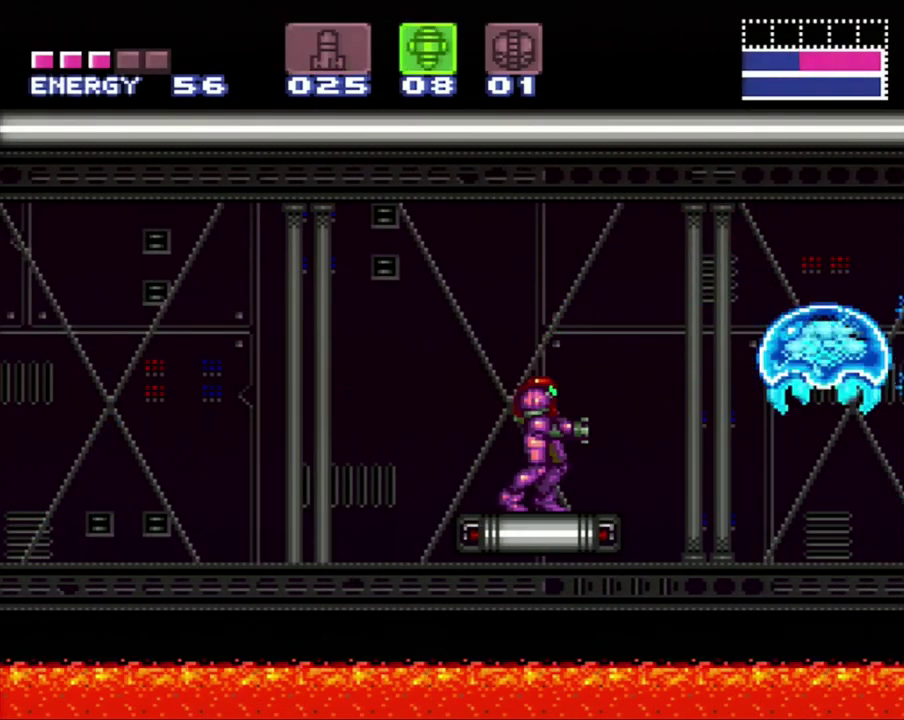
{"buttons": [], "events": [[150, "B", "down"], [300, "B", "up"], [333, "Y", "down"], [400, "Y", "up"]]}
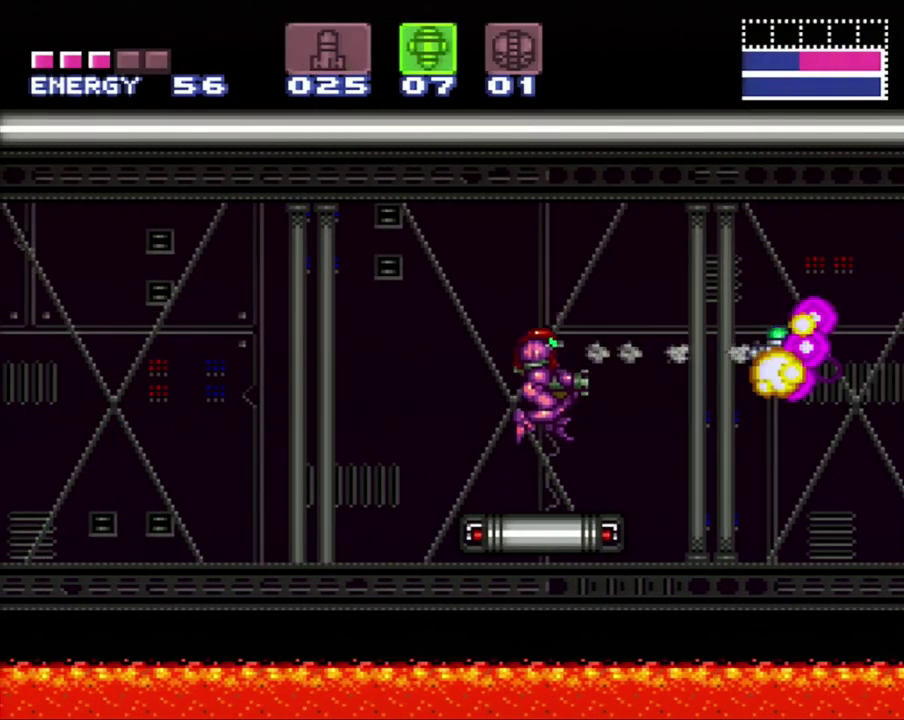
{"buttons": ["B", "DPAD_RIGHT"], "events": [[117, "A", "down"], [117, "SELECT", "down"], [200, "SELECT", "up"], [300, "DPAD_RIGHT", "down"], [433, "B", "down"], [450, "A", "up"]]}
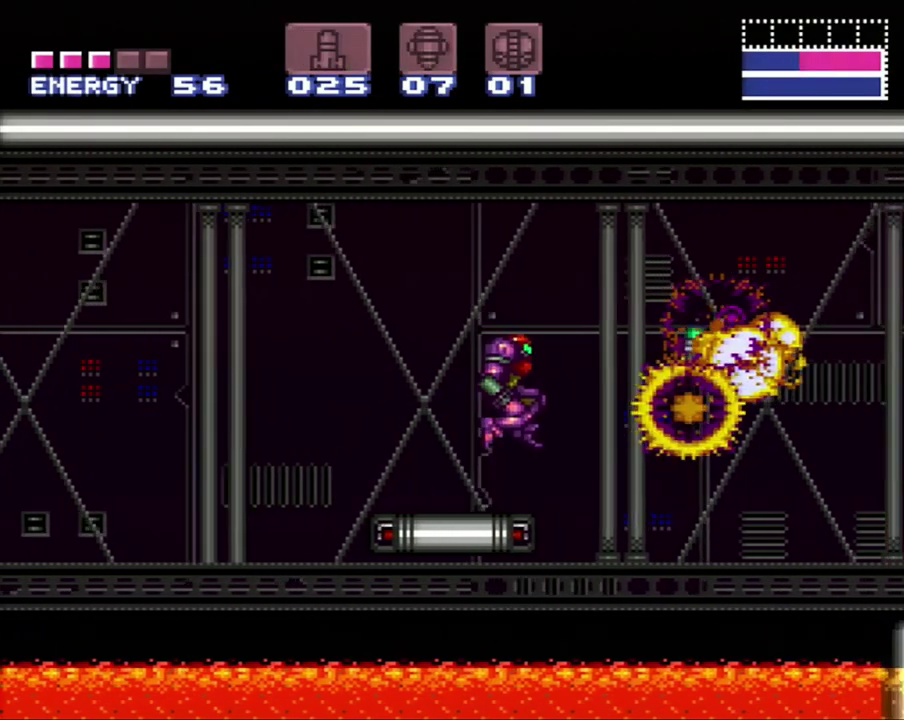
{"buttons": ["A"], "events": [[83, "A", "down"], [117, "B", "up"], [483, "DPAD_RIGHT", "up"]]}
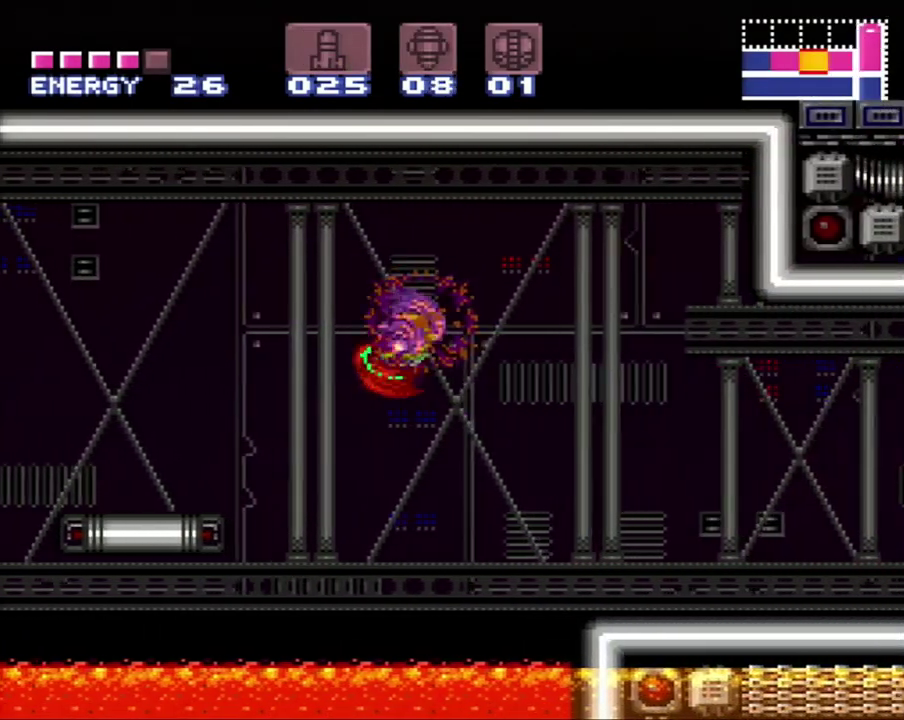
{"buttons": ["A", "DPAD_LEFT"], "events": [[50, "DPAD_LEFT", "down"]]}
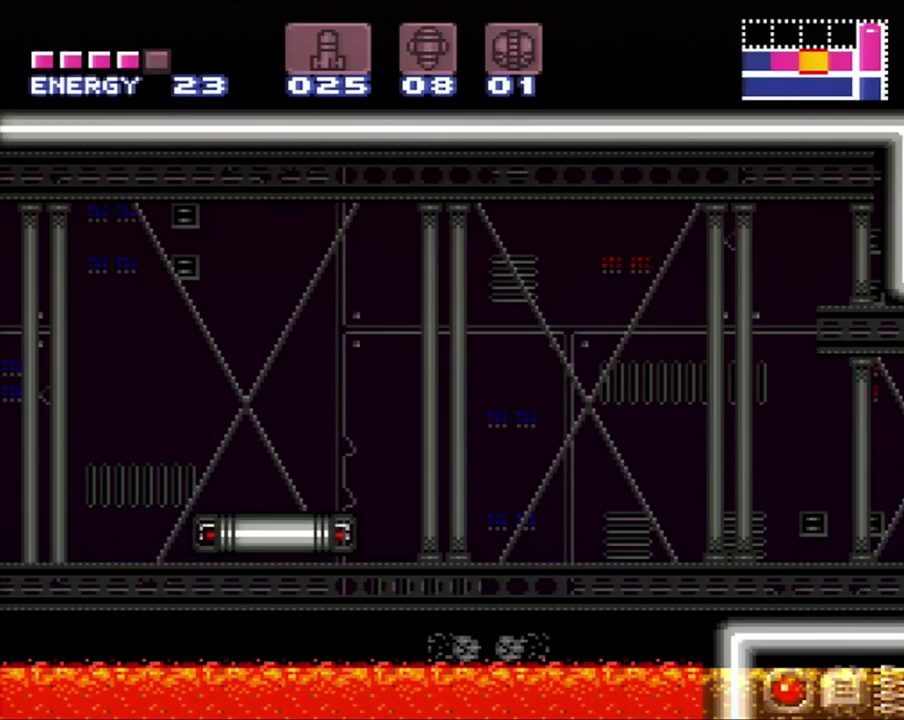
{"buttons": ["A", "DPAD_LEFT"], "events": []}
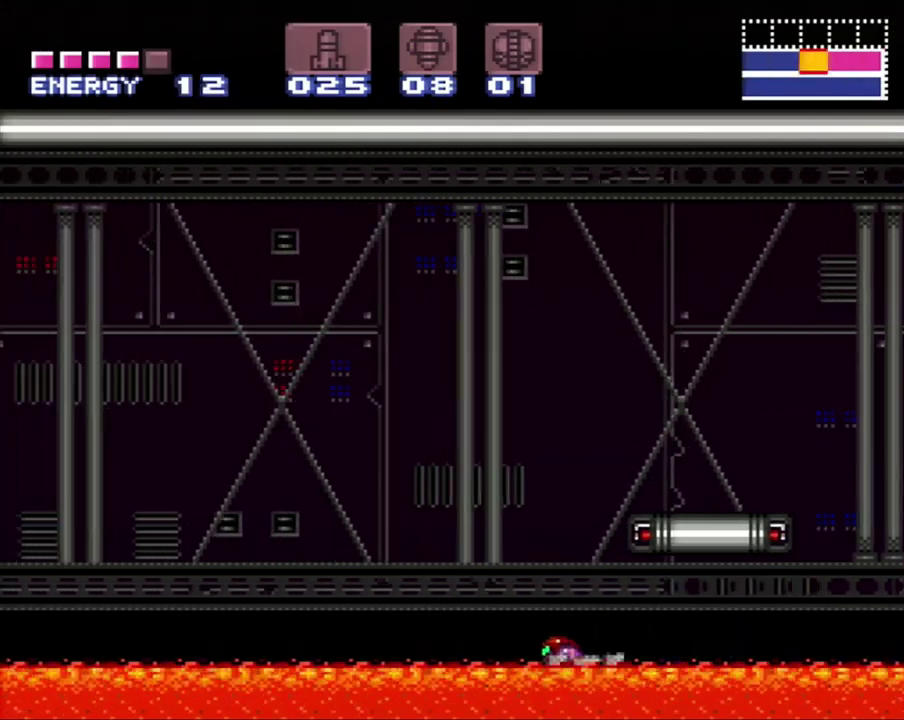
{"buttons": ["A", "DPAD_LEFT"], "events": []}
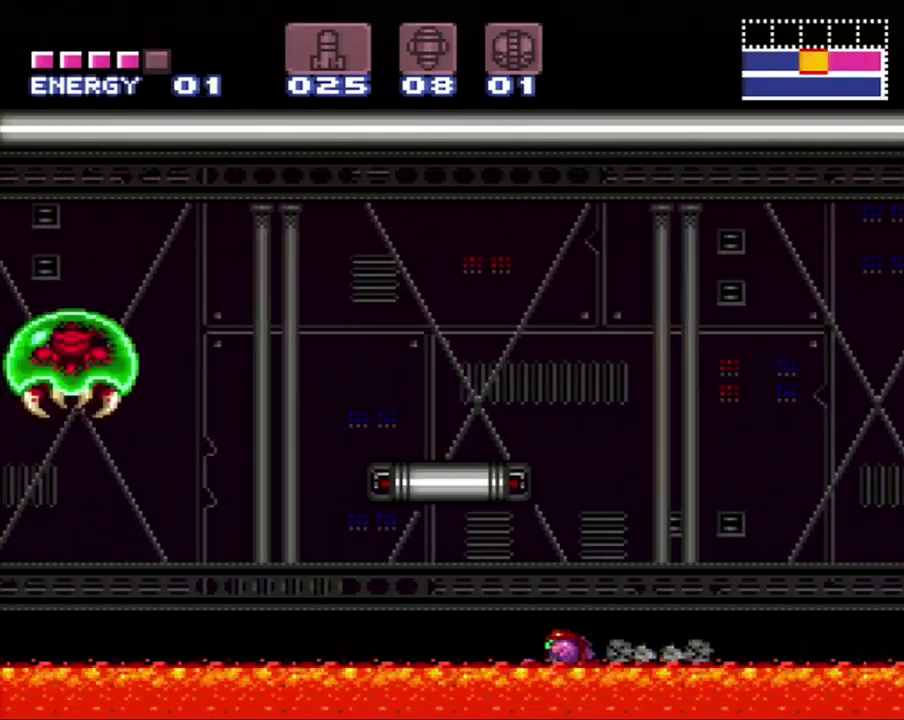
{"buttons": ["A", "DPAD_LEFT"], "events": [[117, "B", "down"], [483, "B", "up"]]}
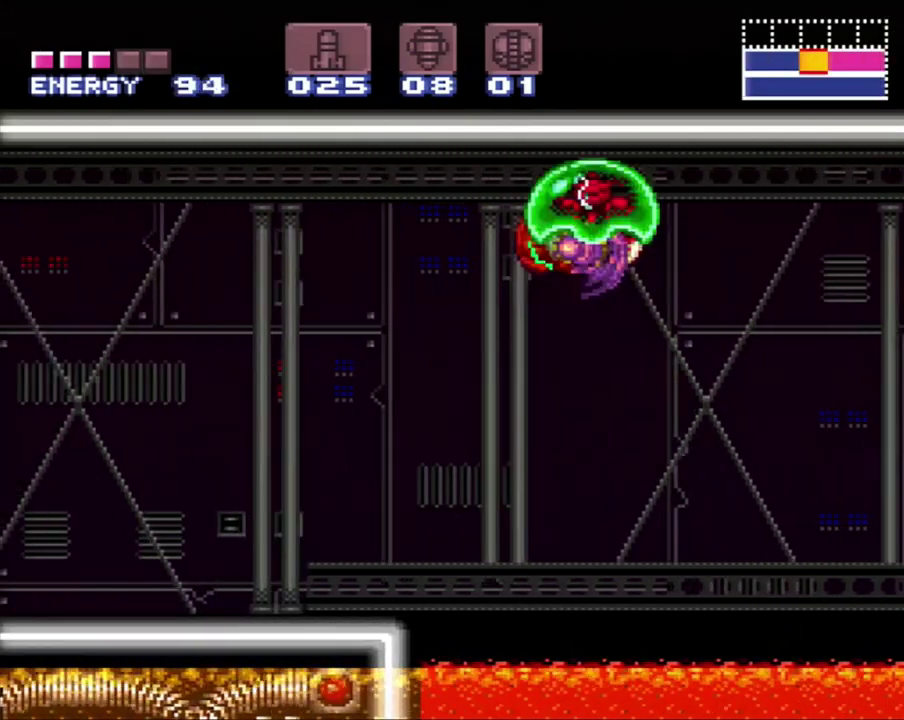
{"buttons": ["A", "DPAD_LEFT"], "events": []}
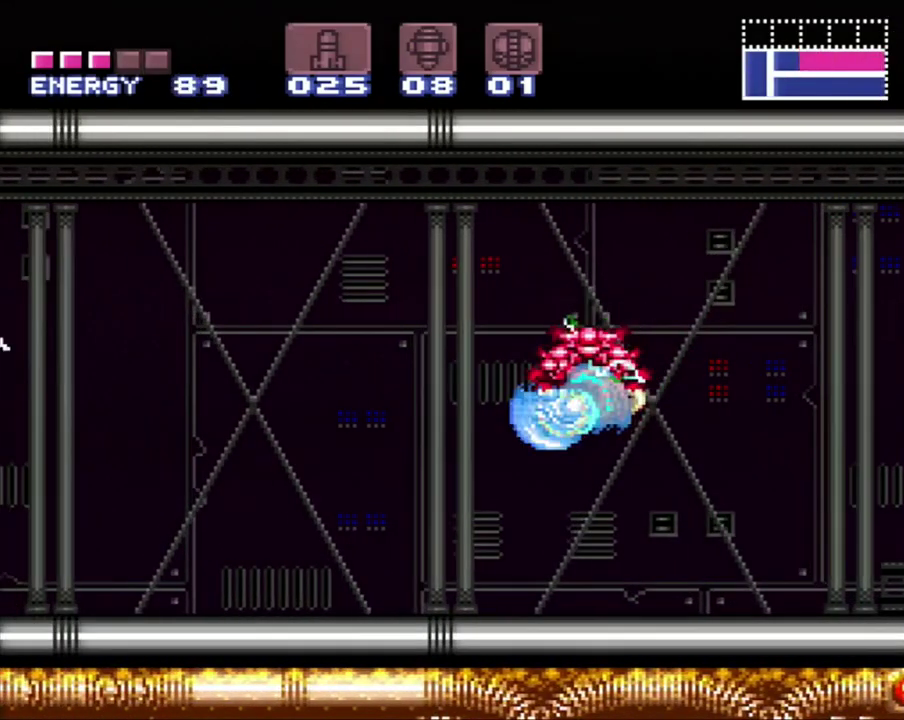
{"buttons": ["DPAD_DOWN"], "events": [[100, "DPAD_LEFT", "up"], [167, "A", "up"], [167, "DPAD_DOWN", "down"], [267, "DPAD_DOWN", "up"], [333, "DPAD_DOWN", "down"]]}
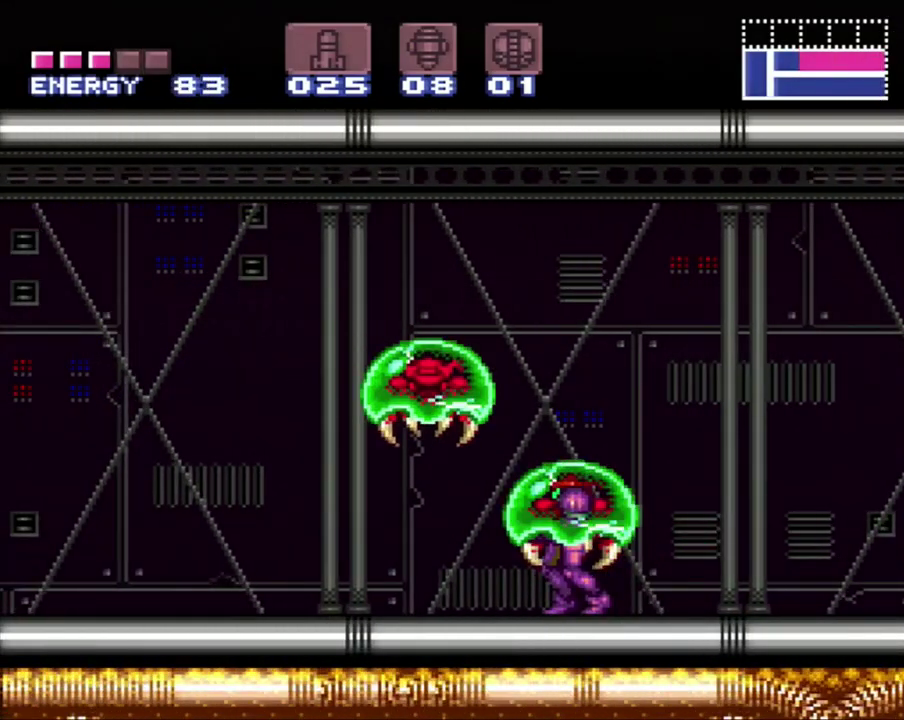
{"buttons": ["Y"], "events": [[83, "DPAD_DOWN", "up"], [133, "DPAD_DOWN", "down"], [200, "DPAD_DOWN", "up"], [267, "DPAD_DOWN", "down"], [417, "DPAD_DOWN", "up"], [417, "Y", "down"]]}
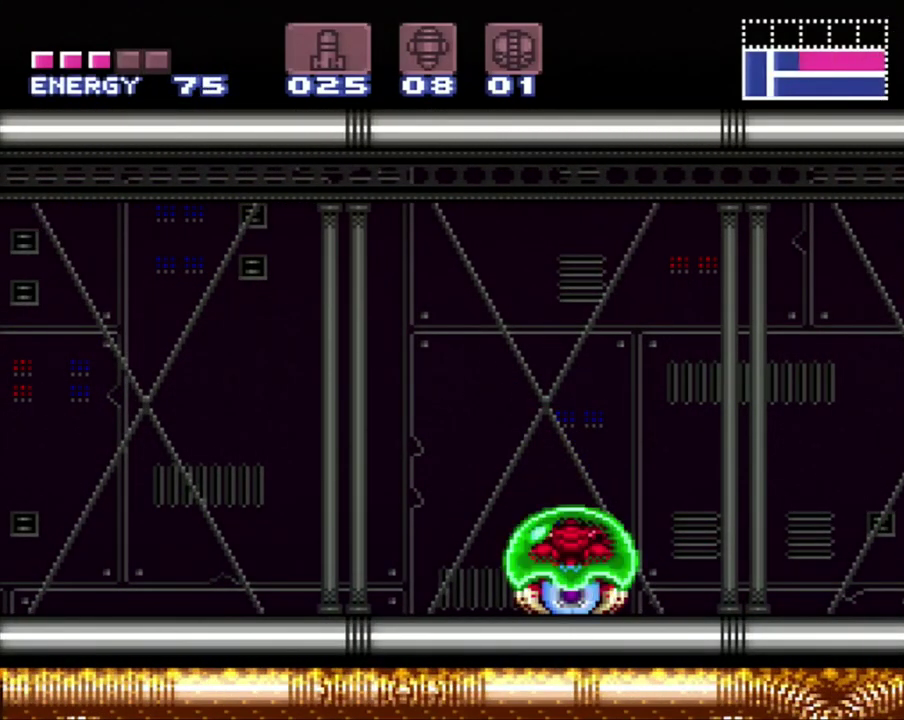
{"buttons": [], "events": [[17, "Y", "up"], [50, "DPAD_LEFT", "down"], [267, "DPAD_LEFT", "up"]]}